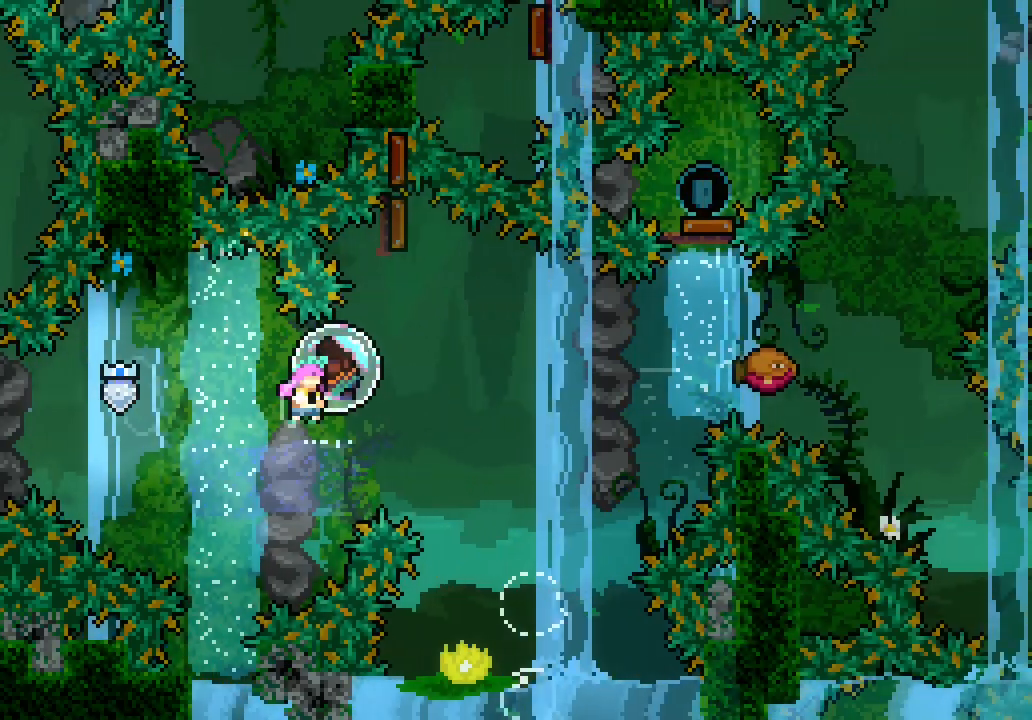
Gameplay with keyboard; each line is a JSON object with the keys held at the frame after it. "events" lists presses ("down") and releases ("up") of "dash", "demo", "down", "jump", "jump2", "jump3", "left", "right" and "up" between this image and that frame as [ms after this image, input, new state], when the widget could be followed in between. No other keys are recorded. Mouse input is not recorded. Key names are as the overlay labels them; some are game actions (e.g. jump) rather than physical keys. Not read: grab other_keys.
{"keys": ["jump3"]}
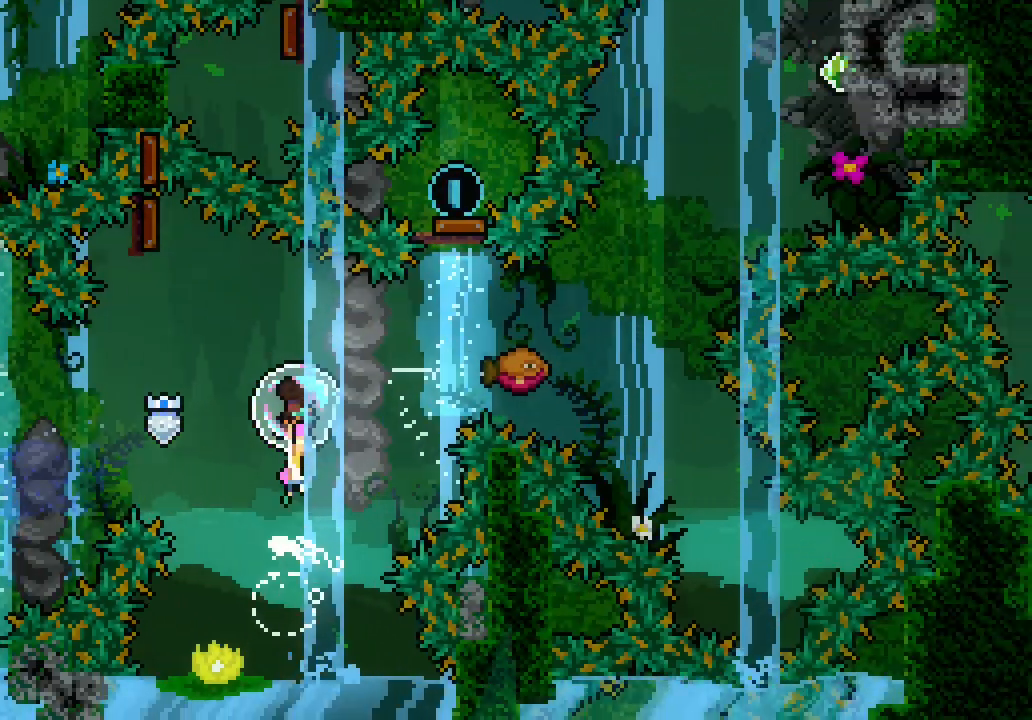
{"keys": ["right"], "events": [[67, "right", "down"], [300, "jump3", "up"], [300, "left", "down"], [300, "right", "up"], [433, "left", "up"], [483, "right", "down"]]}
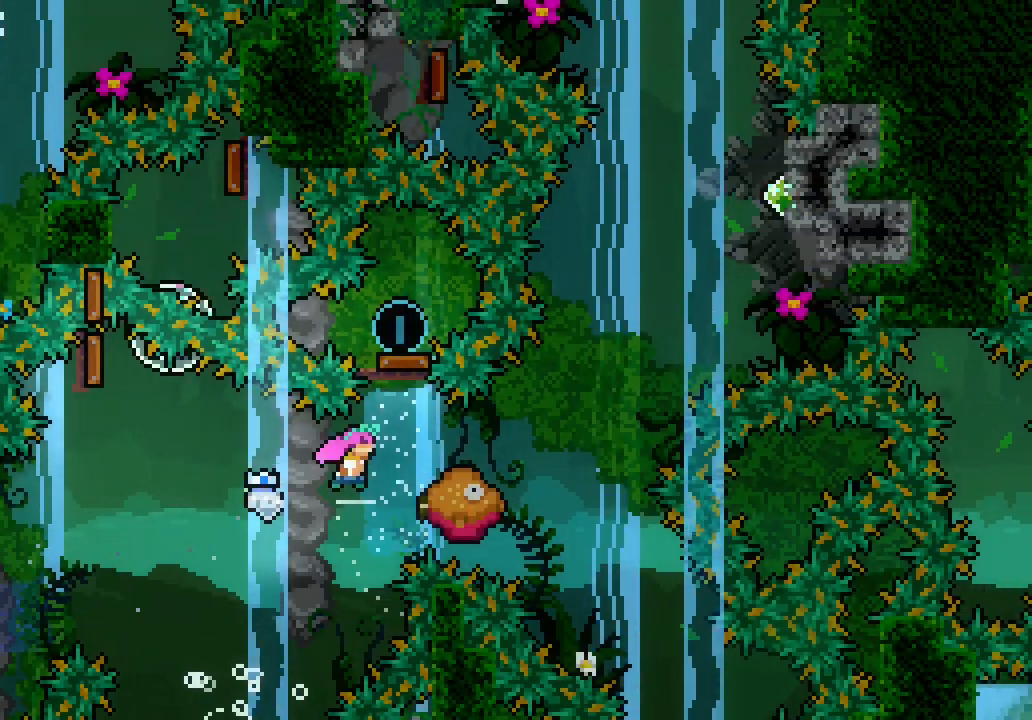
{"keys": ["jump3", "right"], "events": [[33, "dash", "down"], [167, "jump3", "down"], [217, "dash", "up"]]}
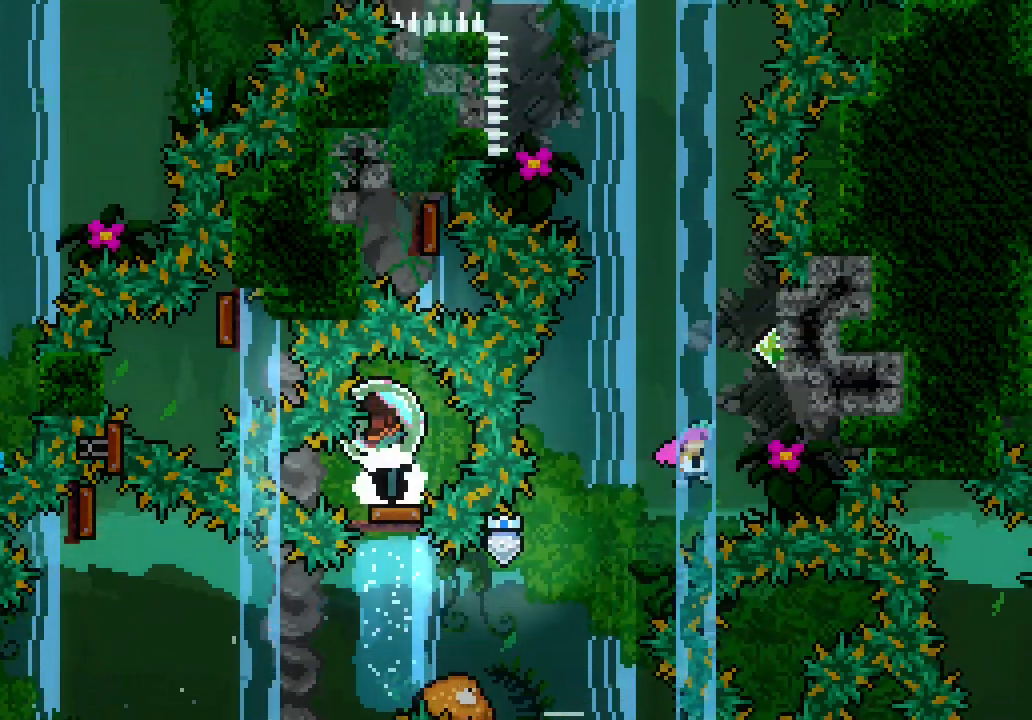
{"keys": ["jump3", "left"], "events": [[100, "jump3", "up"], [133, "dash", "down"], [133, "right", "up"], [133, "up", "down"], [333, "dash", "up"], [367, "jump3", "down"], [367, "left", "down"], [433, "up", "up"]]}
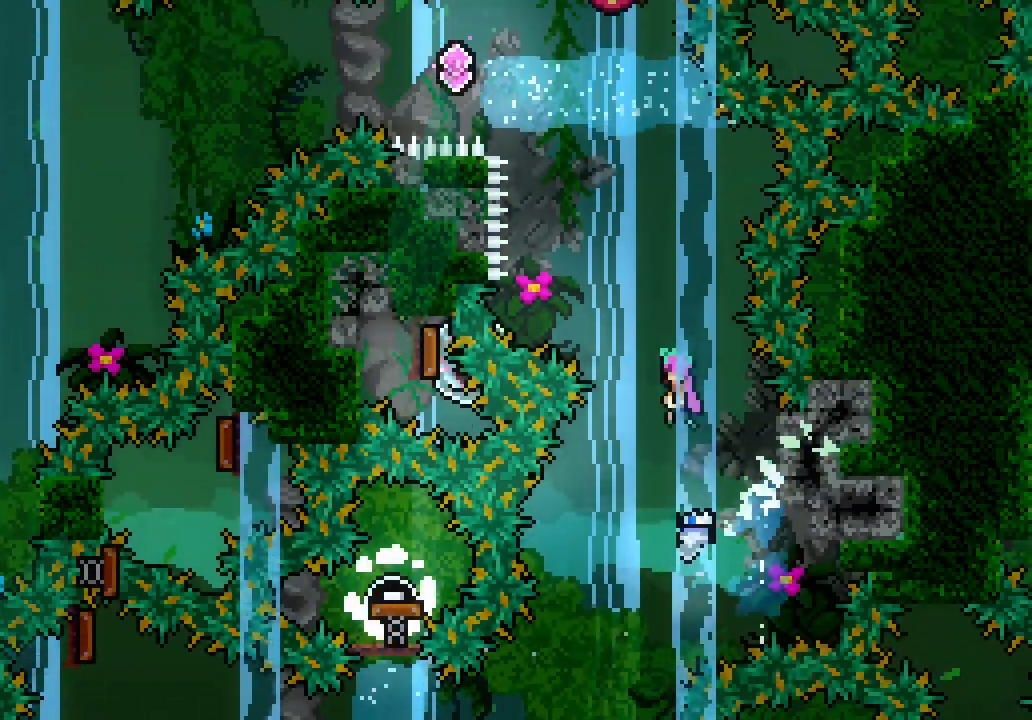
{"keys": ["left", "up"], "events": [[433, "jump3", "up"], [483, "up", "down"]]}
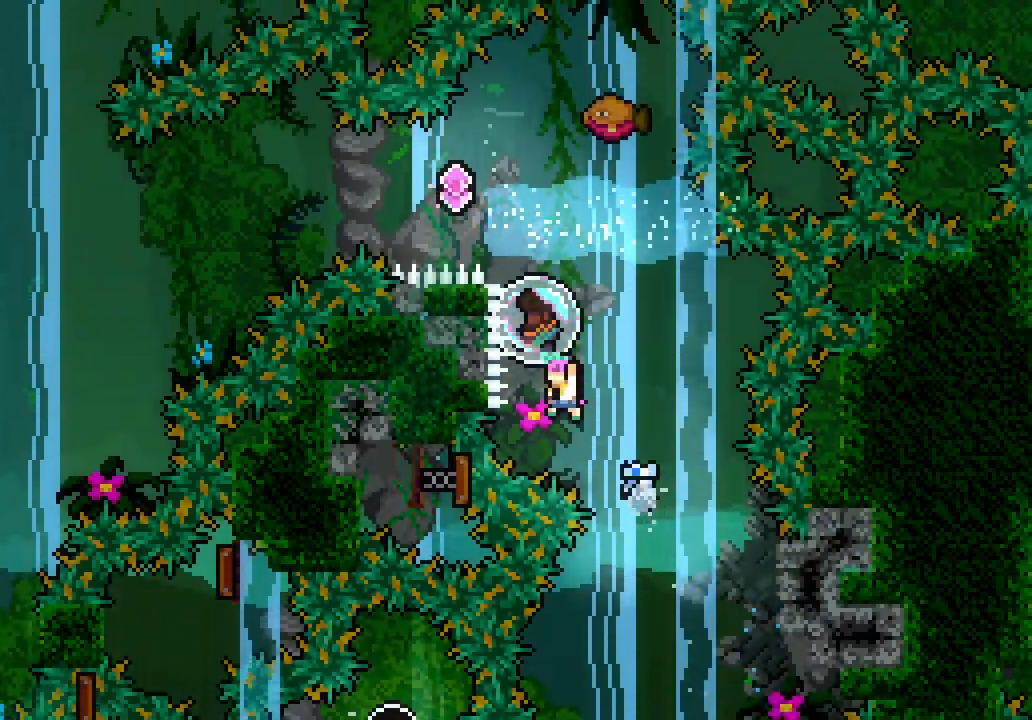
{"keys": ["jump3", "left"], "events": [[33, "left", "up"], [83, "dash", "down"], [217, "dash", "up"], [317, "jump3", "down"], [400, "left", "down"], [450, "up", "up"]]}
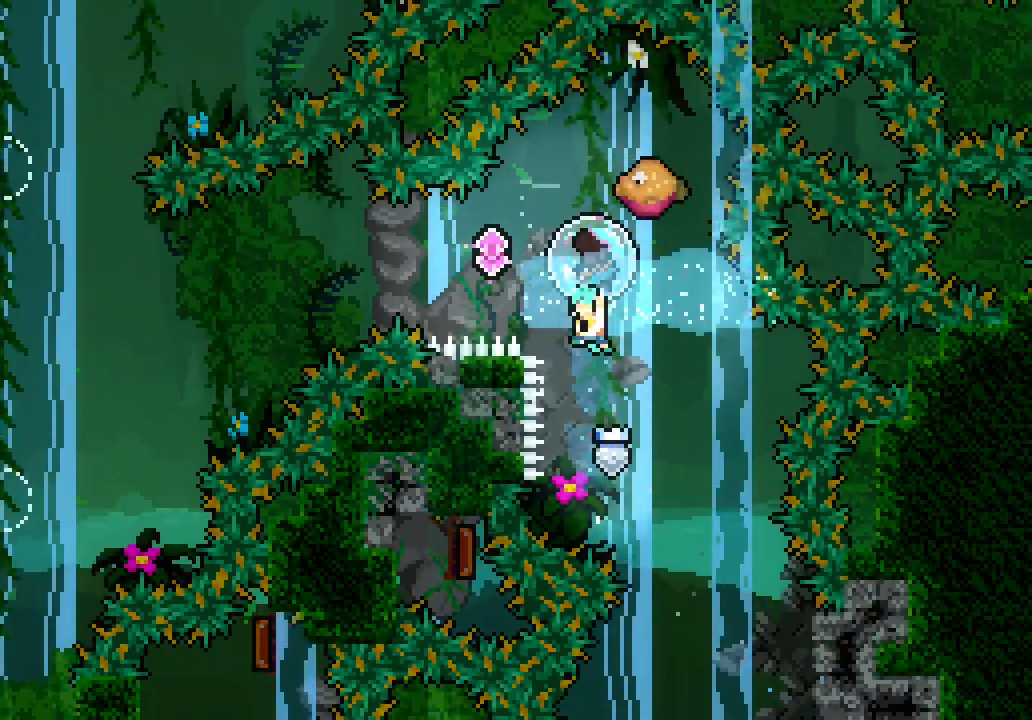
{"keys": ["jump3", "left"], "events": []}
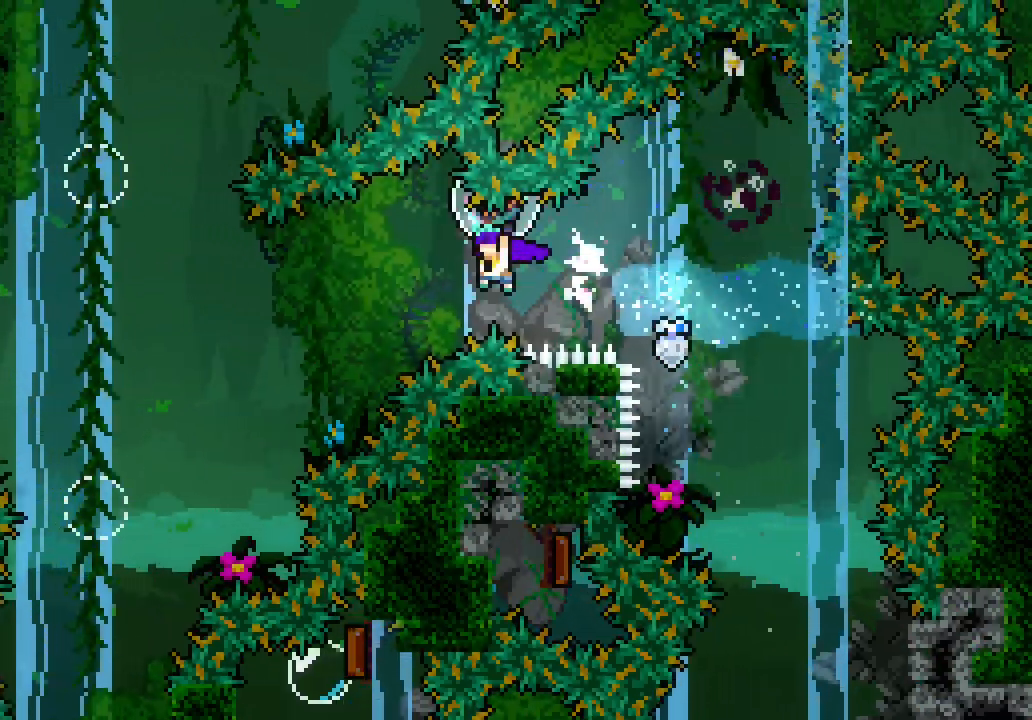
{"keys": ["jump3", "left"]}
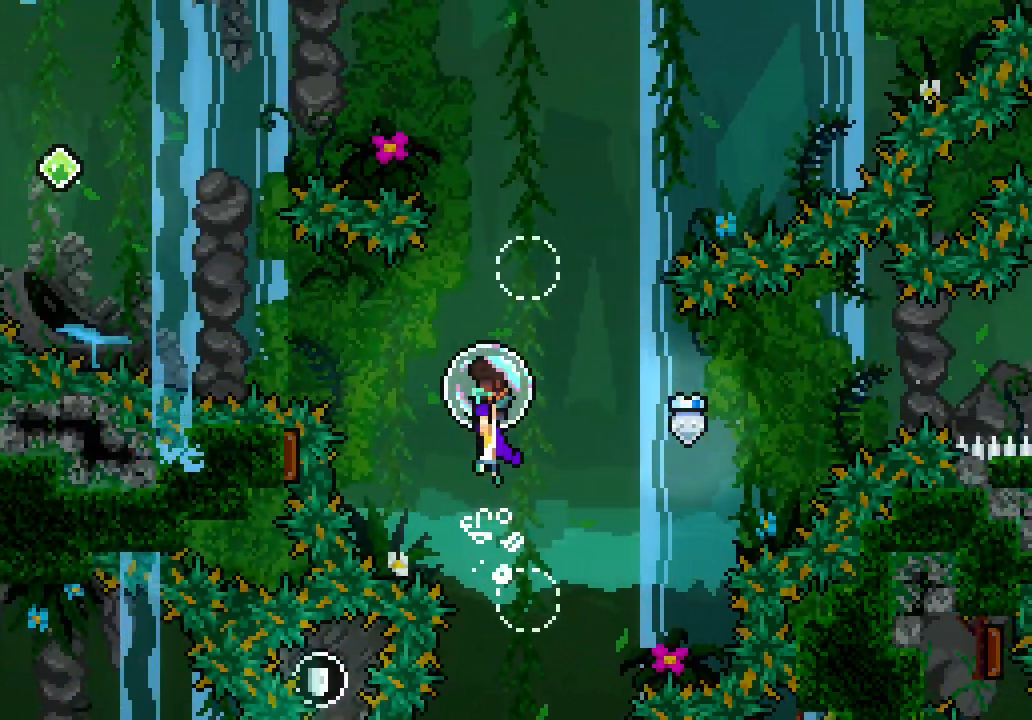
{"keys": ["dash", "left"], "events": [[400, "dash", "down"], [400, "jump3", "up"]]}
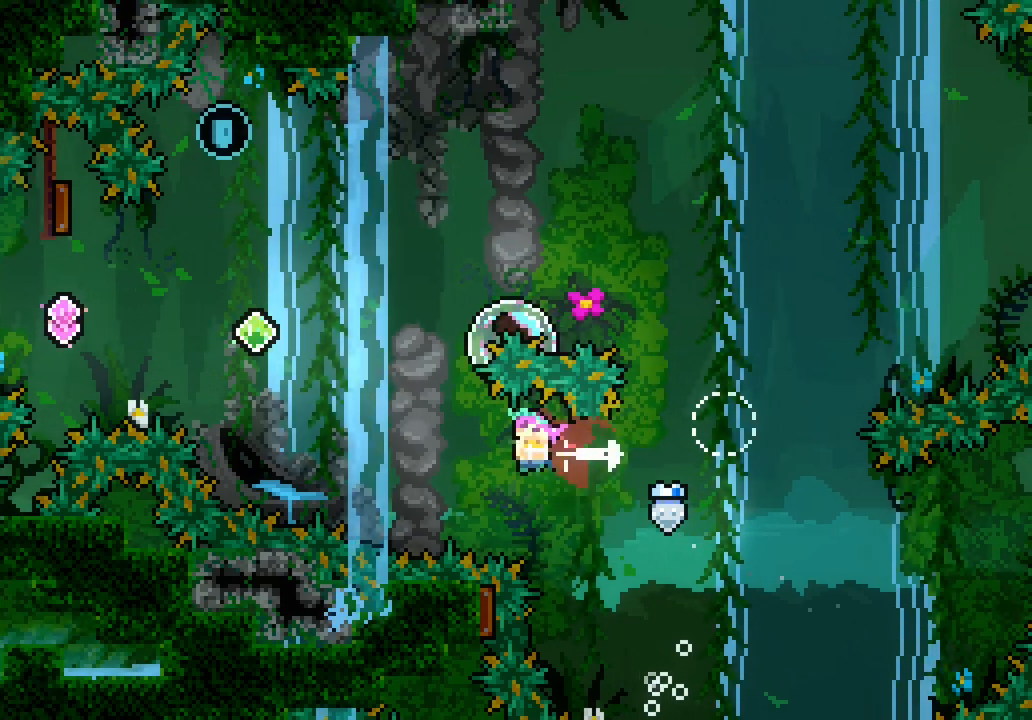
{"keys": ["dash", "jump3", "left", "up"], "events": [[50, "dash", "up"], [183, "dash", "down"], [183, "up", "down"], [283, "jump3", "down"]]}
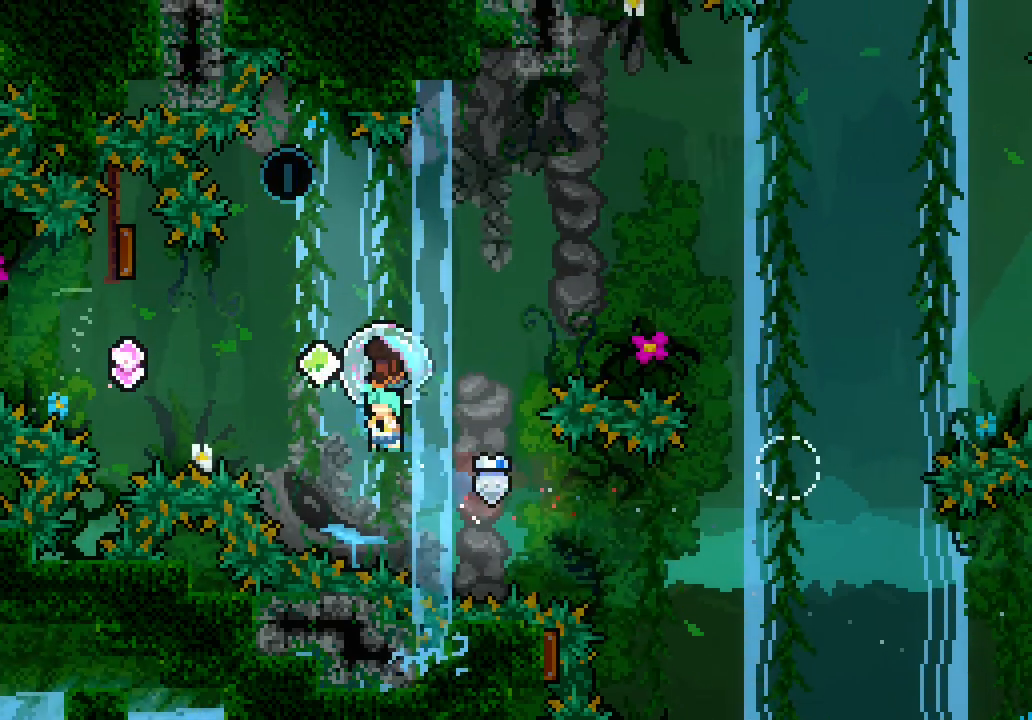
{"keys": ["dash", "left"], "events": [[350, "dash", "up"], [350, "jump3", "up"], [350, "up", "up"], [450, "dash", "down"]]}
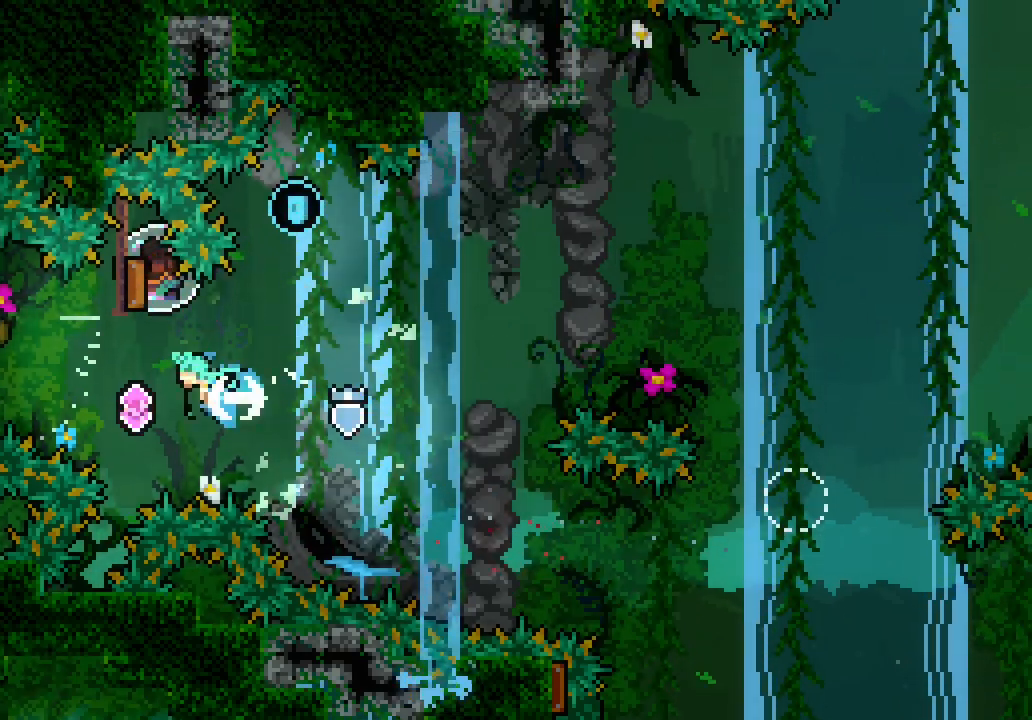
{"keys": ["jump3", "right"], "events": [[33, "jump3", "down"], [83, "dash", "up"], [83, "right", "down"], [167, "left", "up"]]}
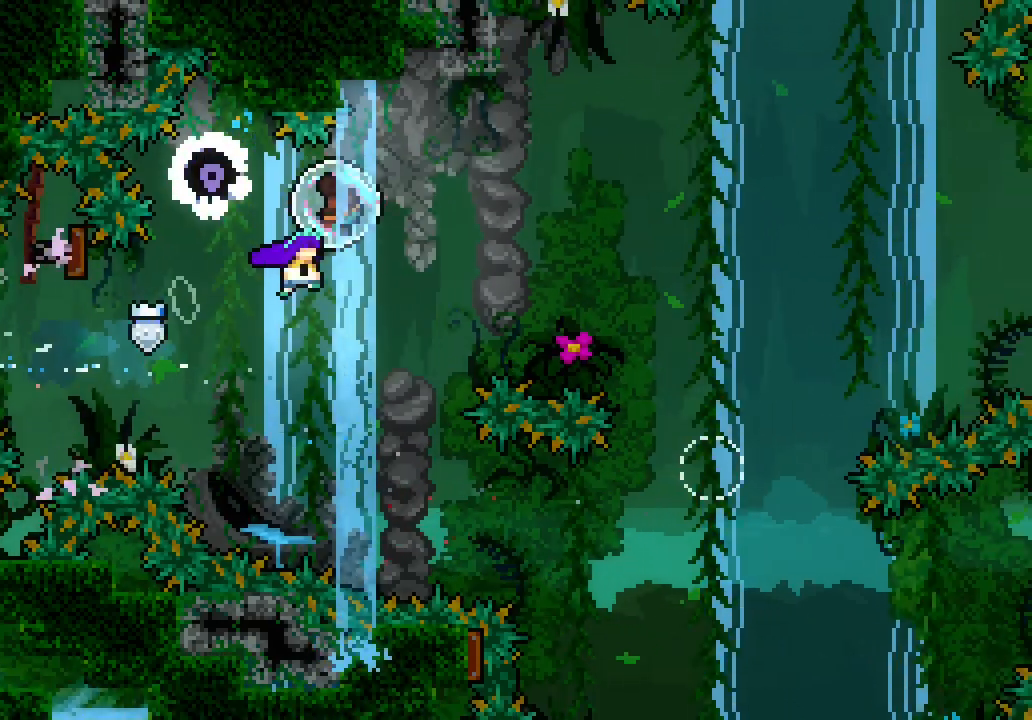
{"keys": ["jump3", "right"], "events": []}
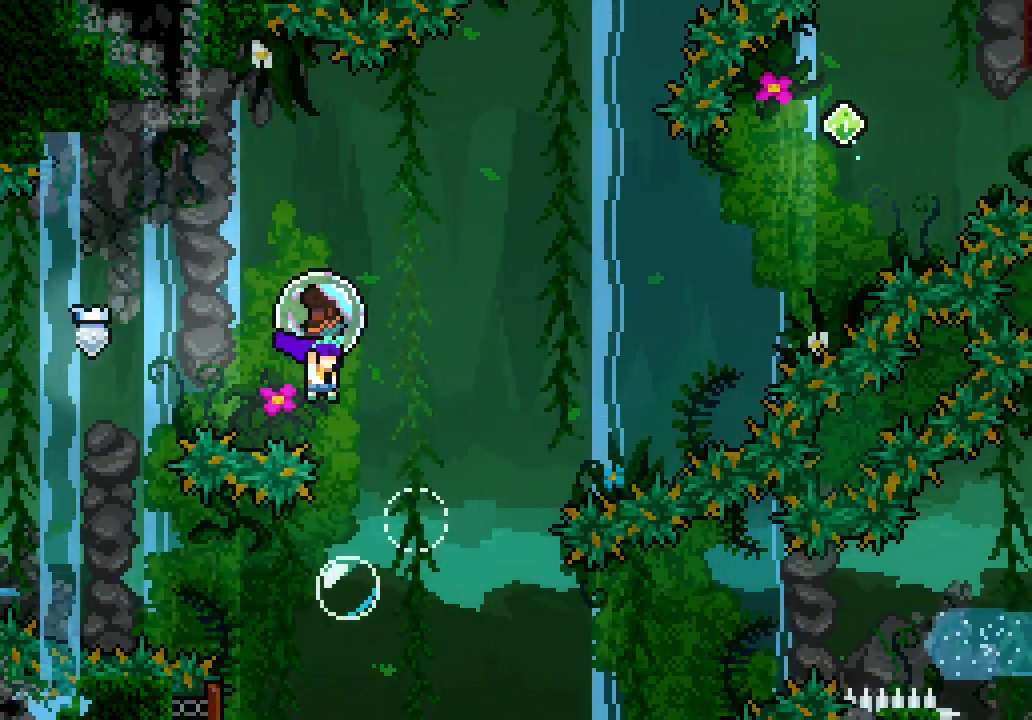
{"keys": ["jump3", "right"], "events": []}
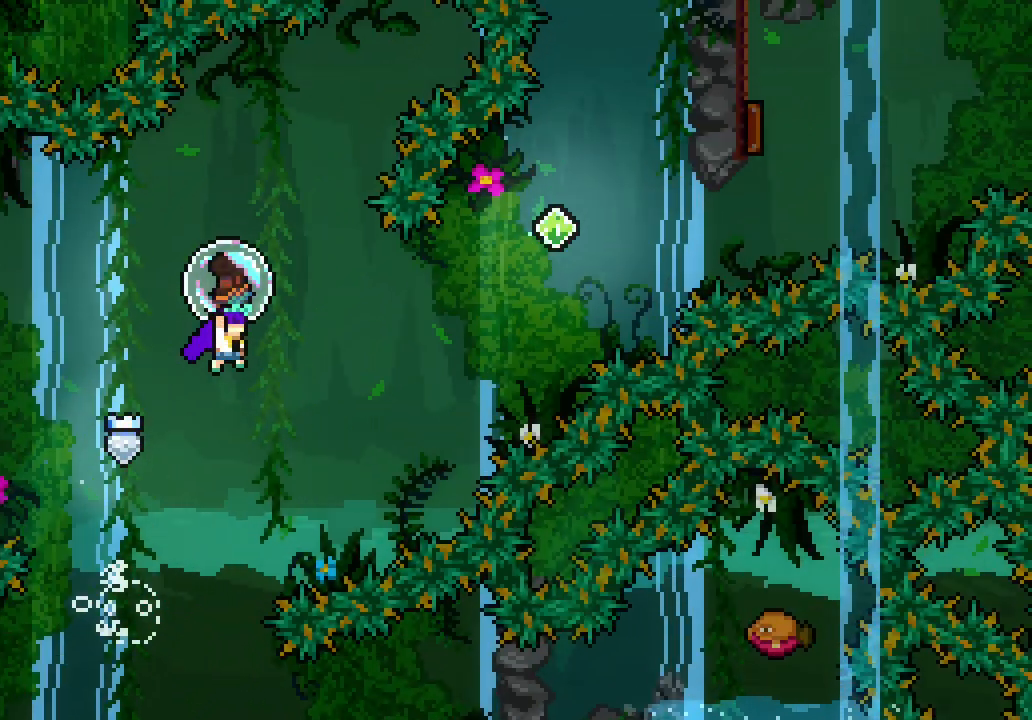
{"keys": ["dash", "jump3", "right", "up"], "events": [[33, "jump3", "up"], [83, "dash", "down"], [217, "dash", "up"], [367, "dash", "down"], [367, "up", "down"], [450, "jump3", "down"]]}
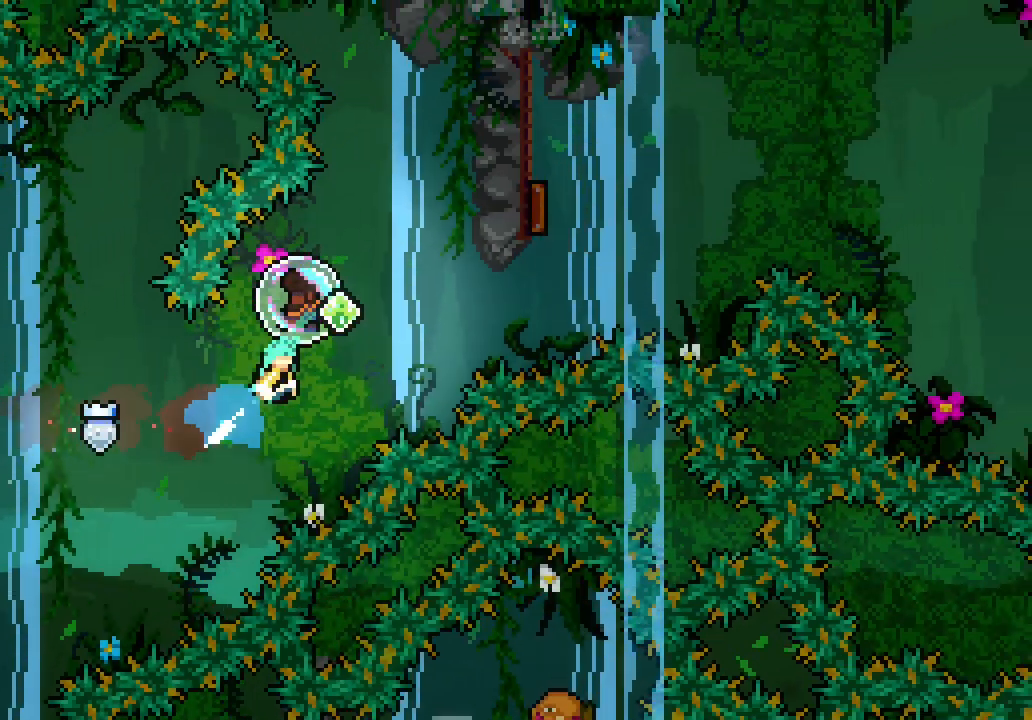
{"keys": ["dash", "jump3", "right", "up"], "events": []}
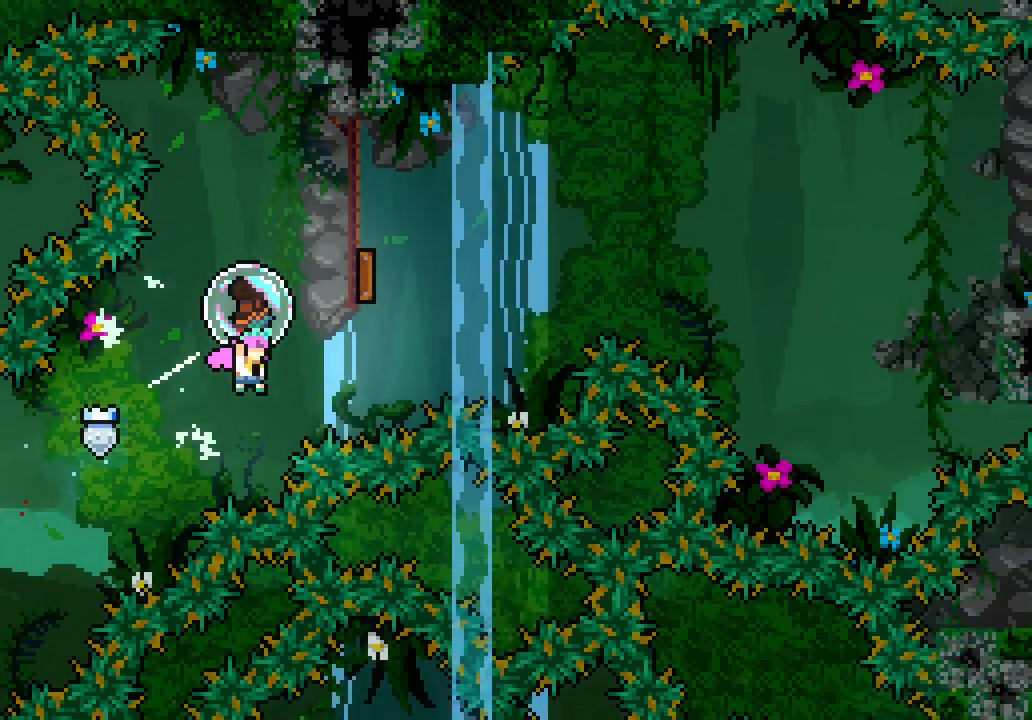
{"keys": ["dash", "jump3", "right", "up"], "events": [[17, "dash", "up"], [67, "jump3", "up"], [117, "dash", "down"], [200, "jump3", "down"]]}
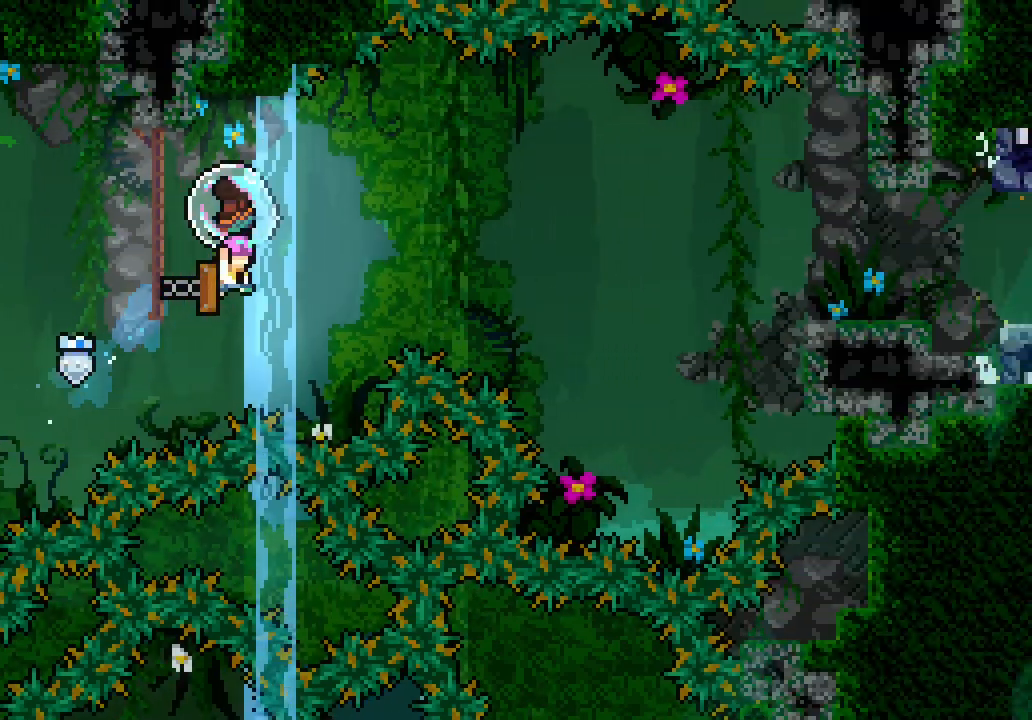
{"keys": ["dash", "jump3", "right", "up"], "events": []}
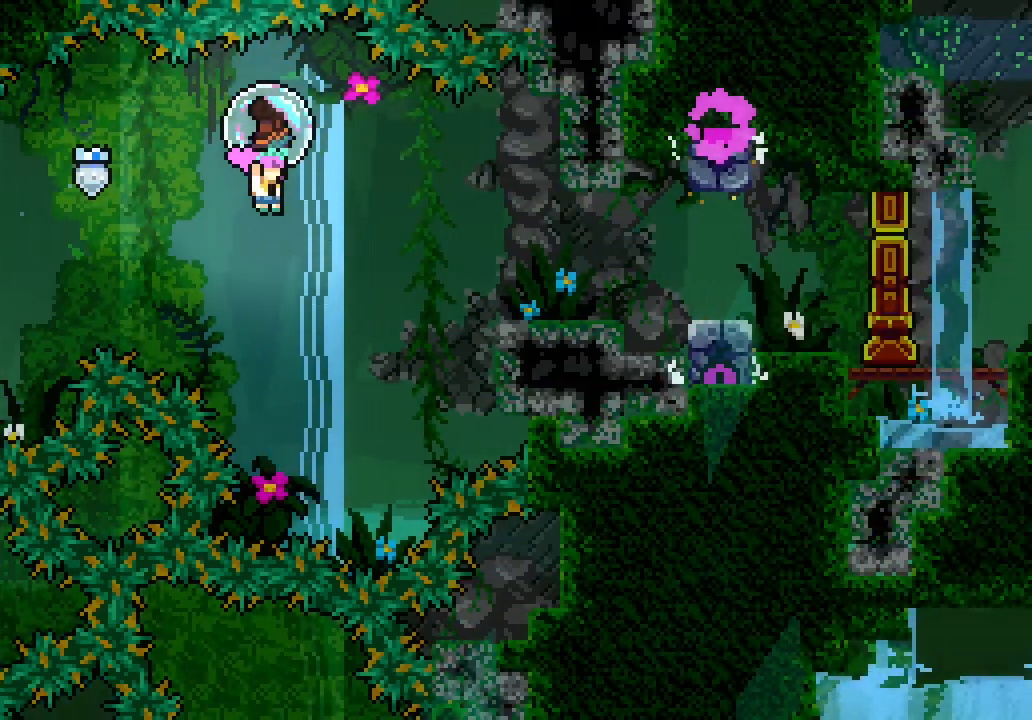
{"keys": ["dash", "jump3", "right", "up"], "events": [[200, "dash", "up"], [233, "dash", "down"]]}
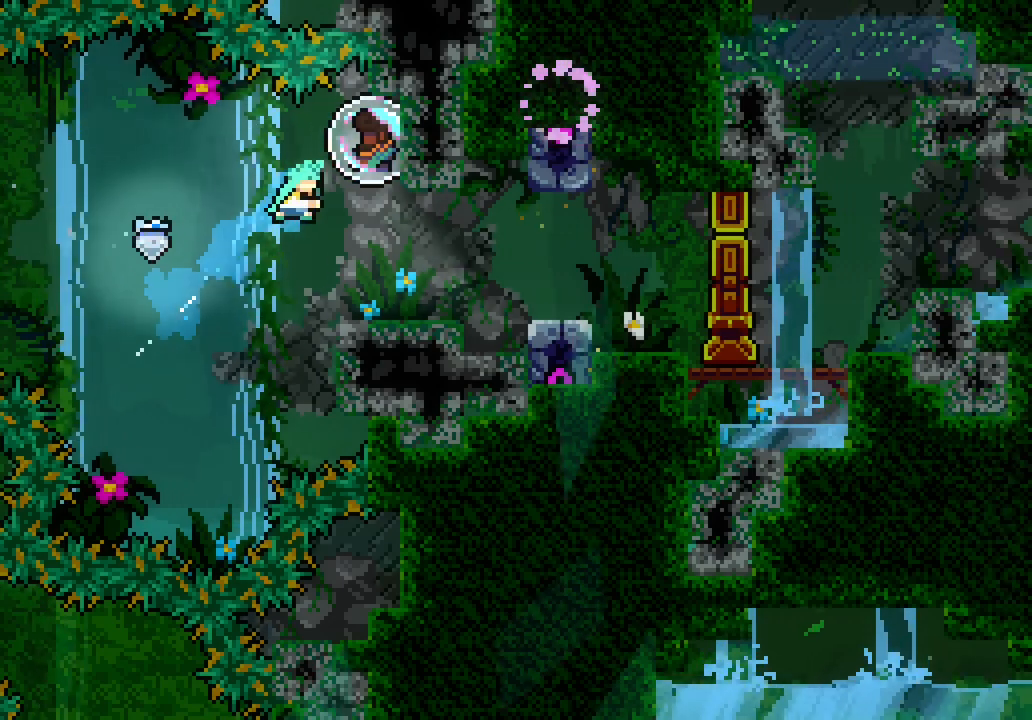
{"keys": ["right"]}
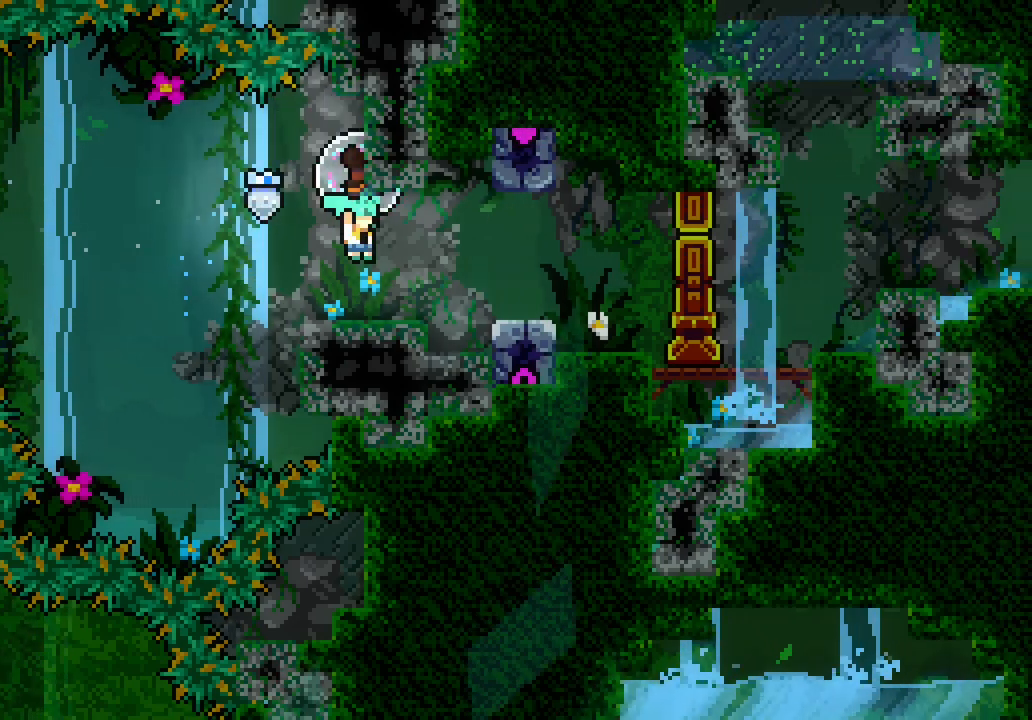
{"keys": ["right"], "events": [[167, "jump3", "down"], [267, "jump3", "up"]]}
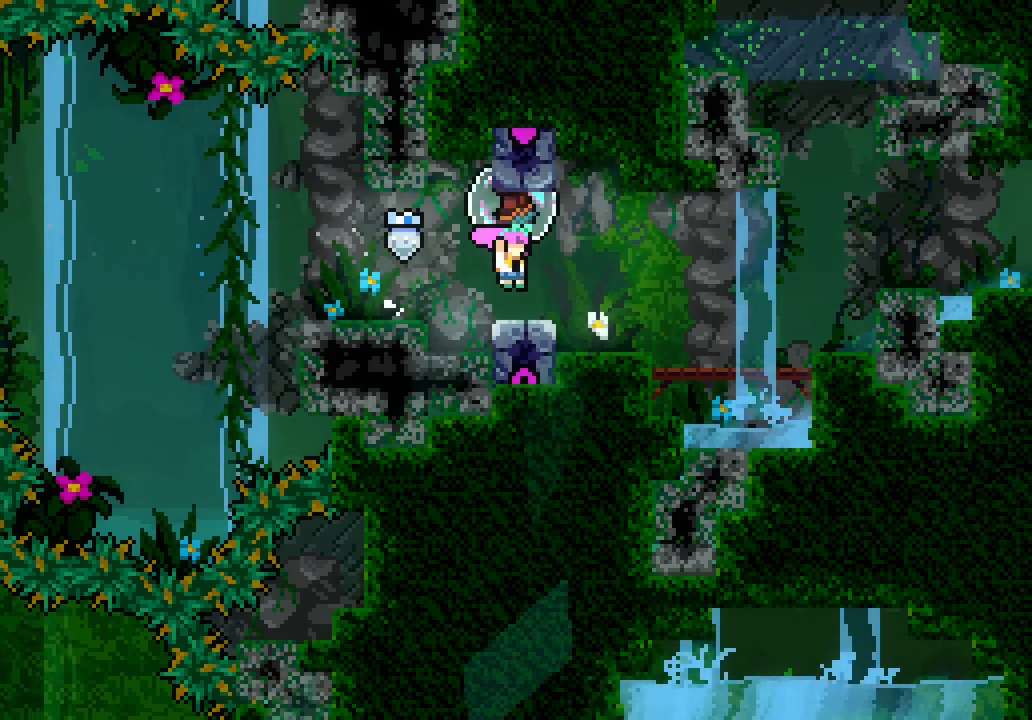
{"keys": ["right"], "events": [[417, "jump3", "down"], [467, "jump3", "up"]]}
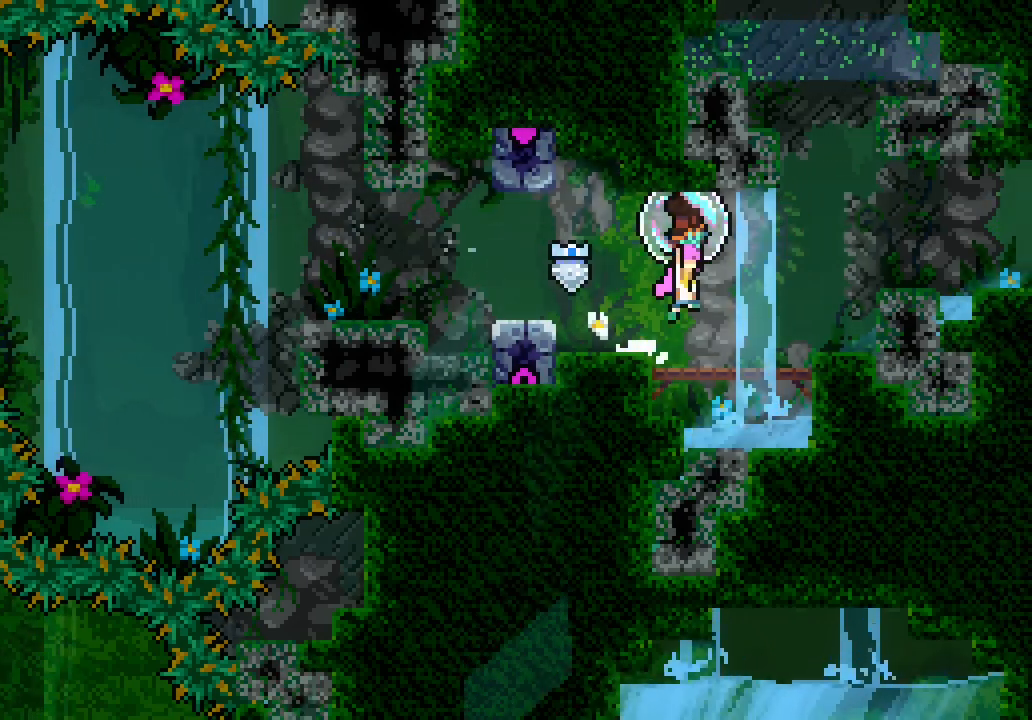
{"keys": ["jump3", "right"], "events": [[300, "jump3", "down"]]}
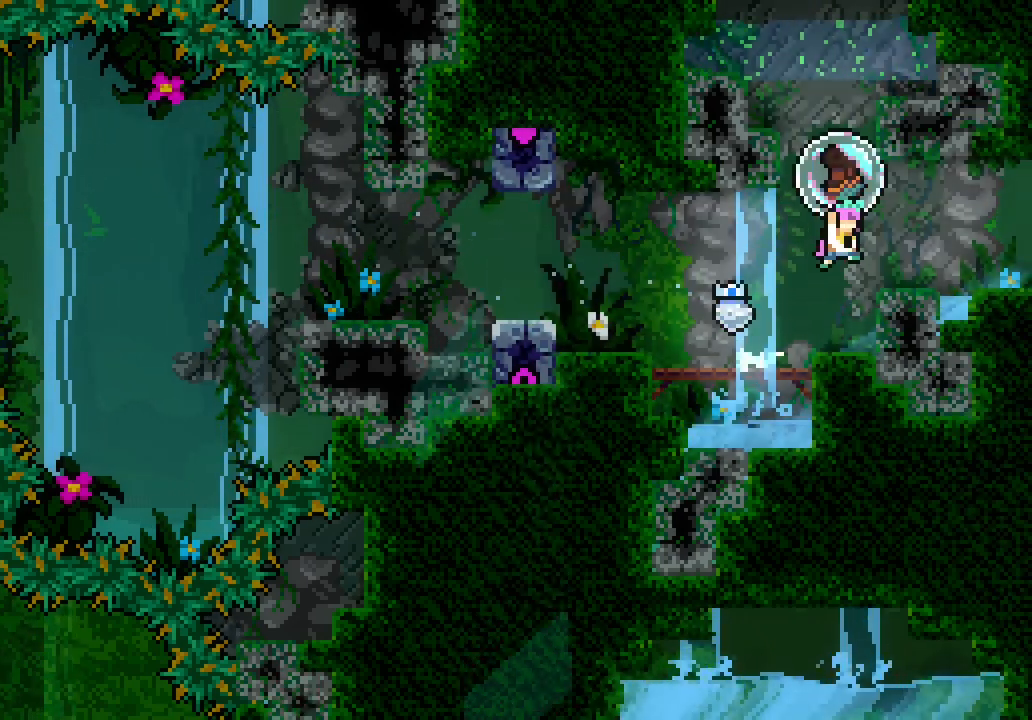
{"keys": ["right"], "events": [[33, "jump3", "up"], [217, "jump3", "down"], [267, "jump3", "up"]]}
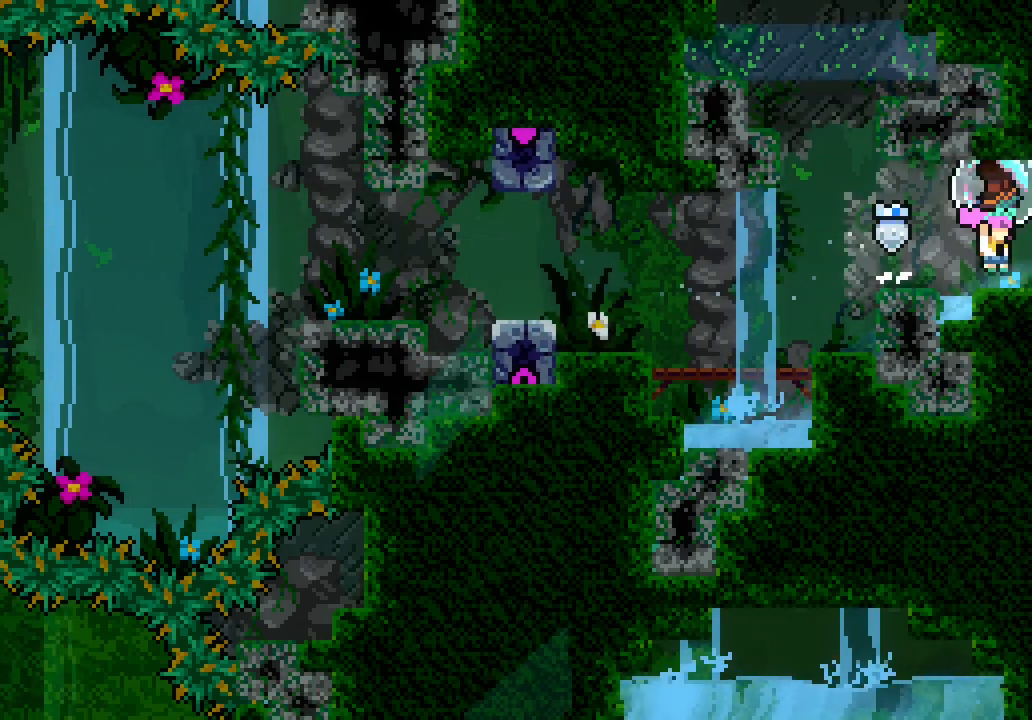
{"keys": ["right"], "events": []}
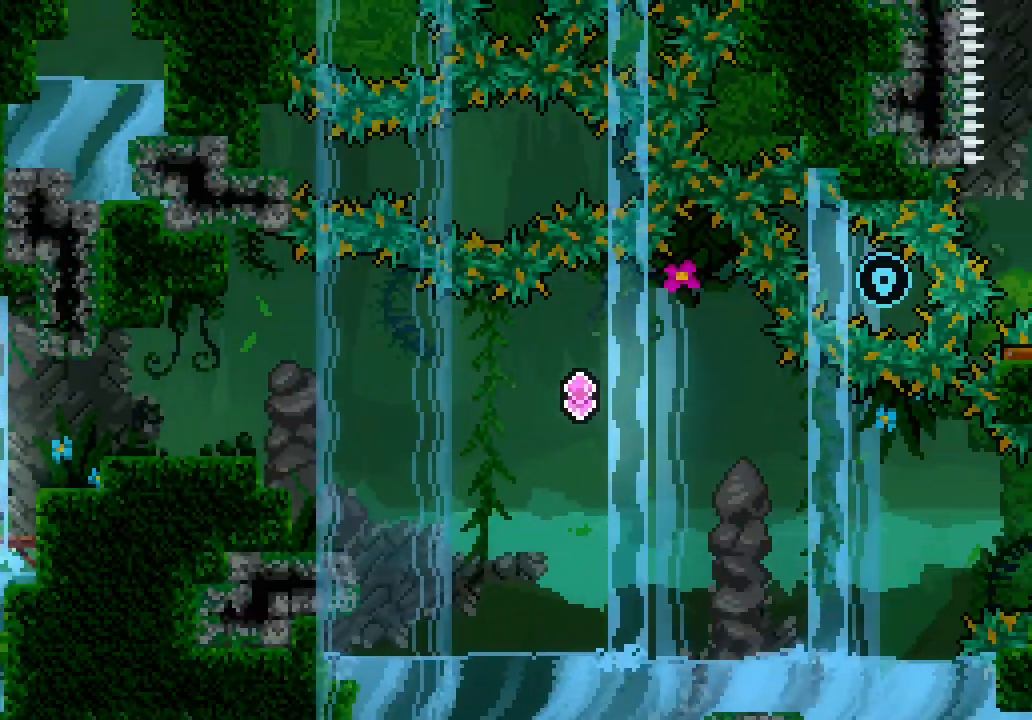
{"keys": ["right"], "events": [[300, "jump3", "down"], [333, "jump3", "up"]]}
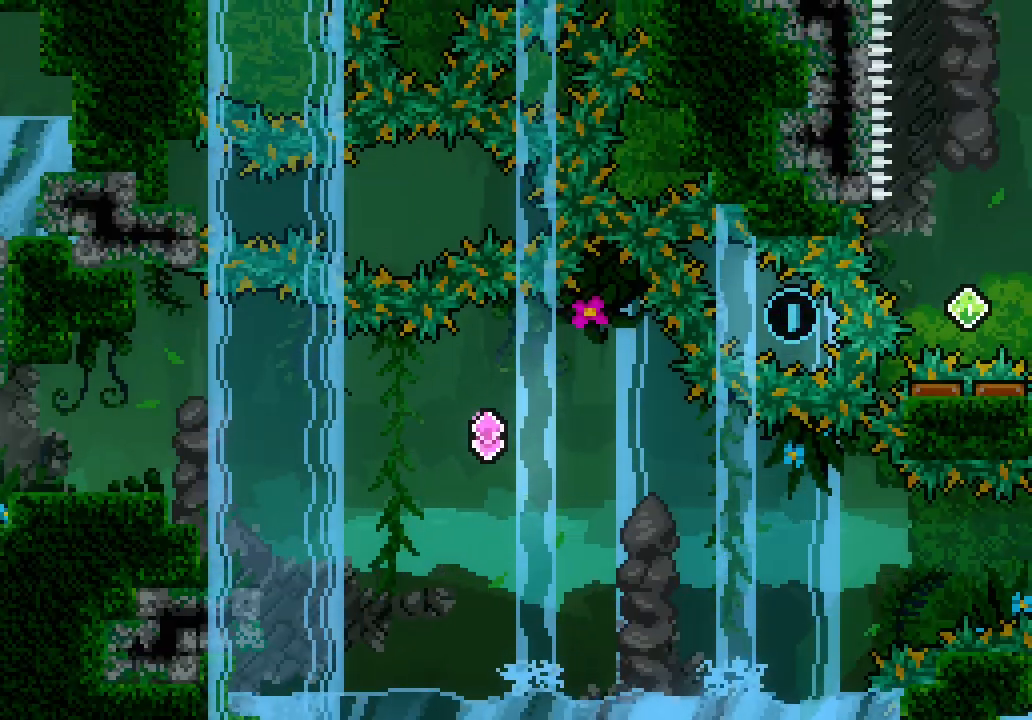
{"keys": ["right"]}